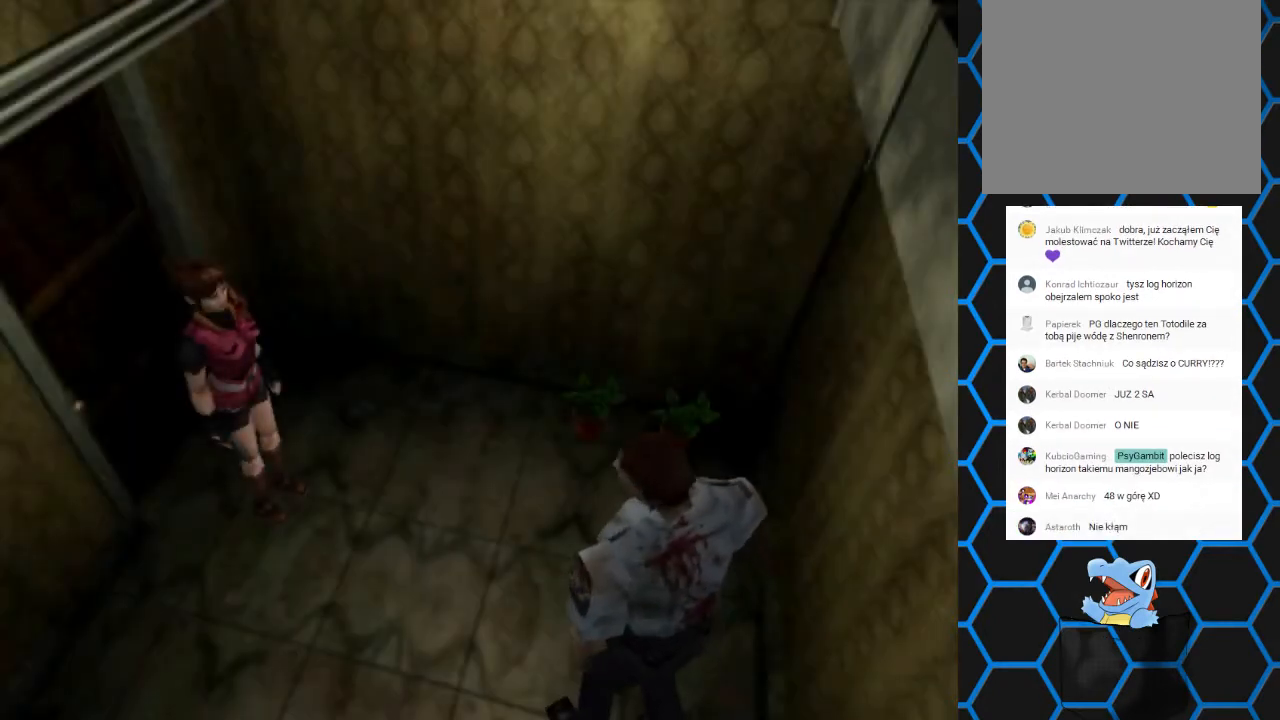
Gameplay with a controller (PlayStation layout); each line is a JSON object with the inputs held at the frame after it. "events" lists button and stick changes between this image and that frame as [ms after this image, input, new state], when the widget could be followed in between. Not read: L3 R3 left_stick right_stick.
{"buttons": ["R1", "R2"], "events": [[367, "R1", "down"], [367, "R2", "down"]]}
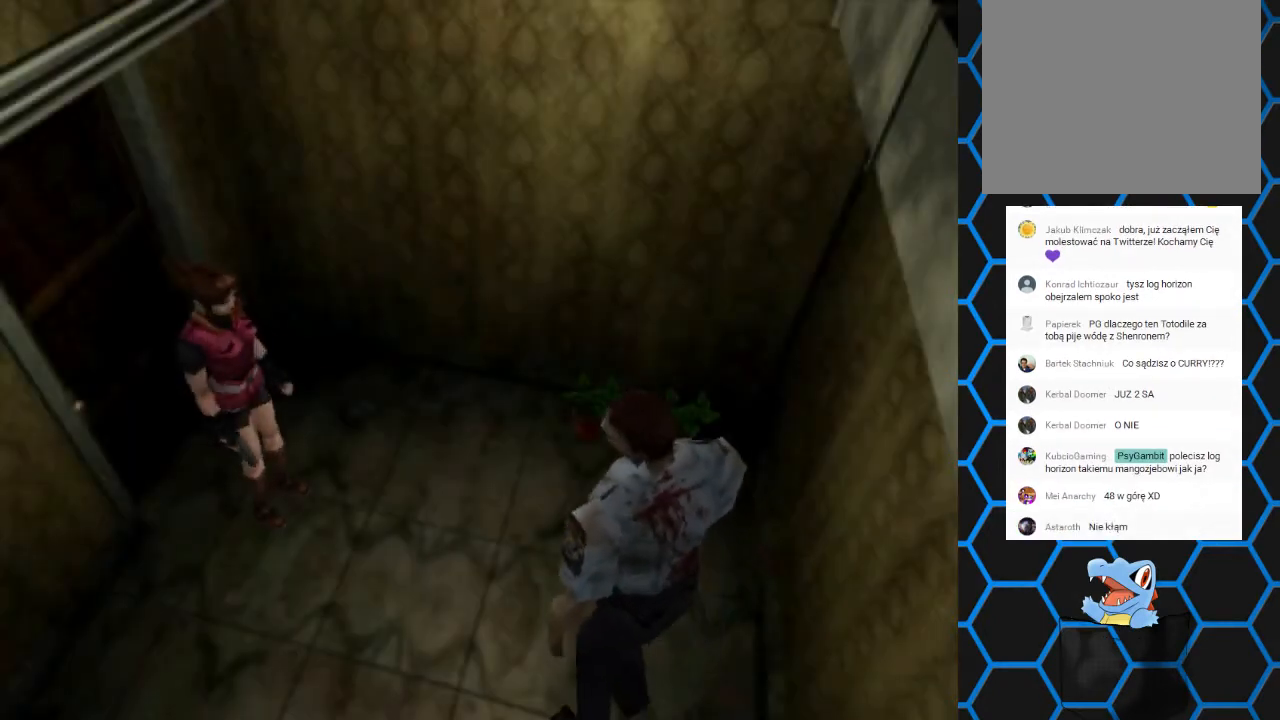
{"buttons": ["CIRCLE"], "events": [[267, "R1", "up"], [267, "R2", "up"], [500, "CIRCLE", "down"]]}
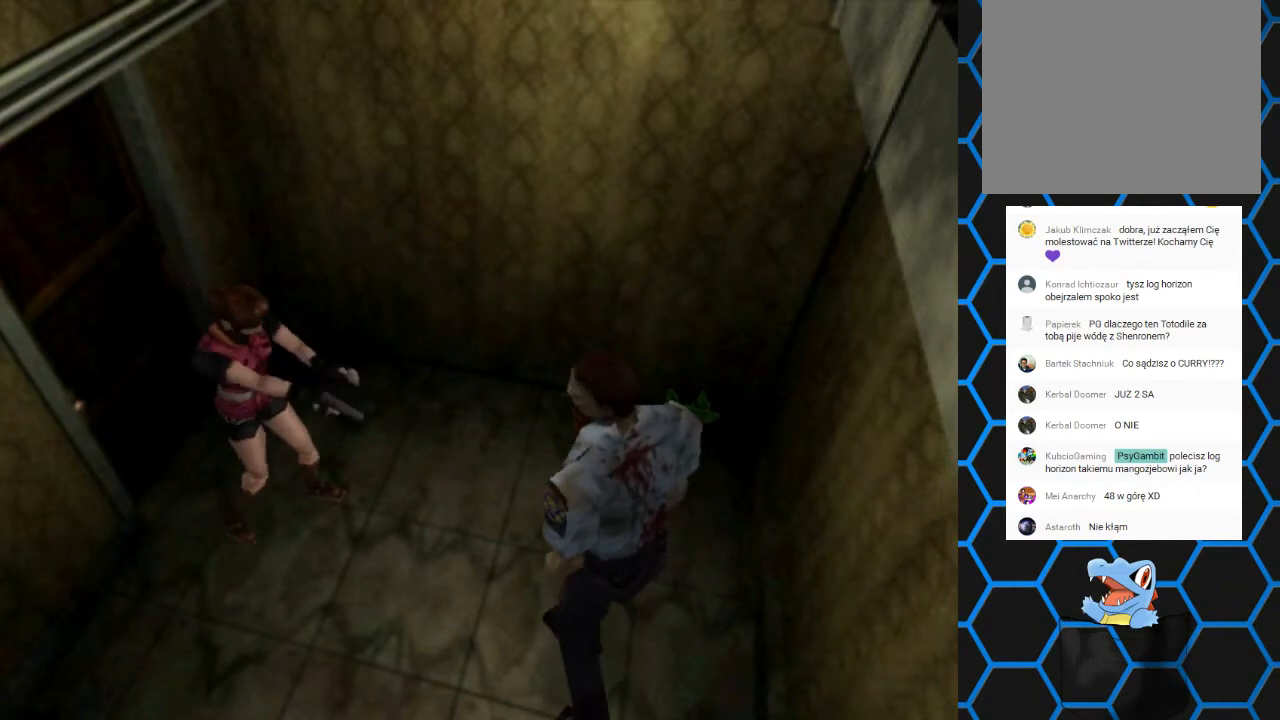
{"buttons": ["CIRCLE"], "events": [[133, "CIRCLE", "up"], [433, "CIRCLE", "down"]]}
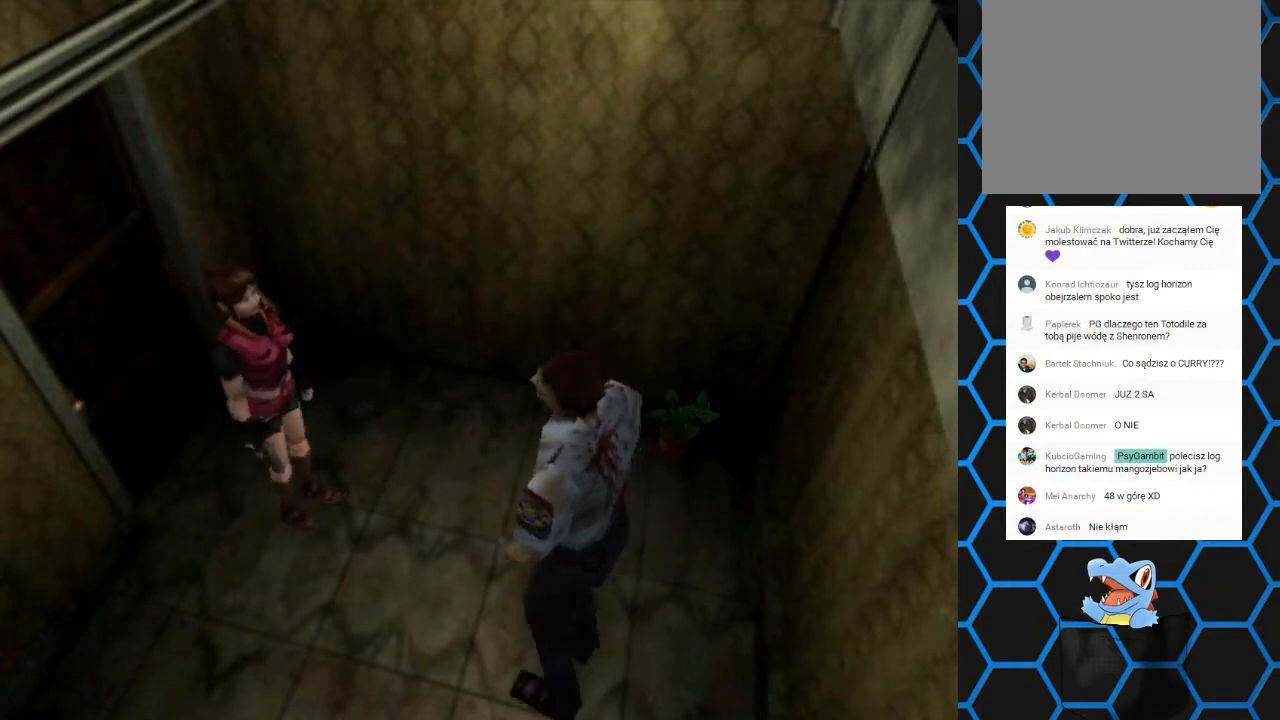
{"buttons": [], "events": [[100, "CIRCLE", "up"]]}
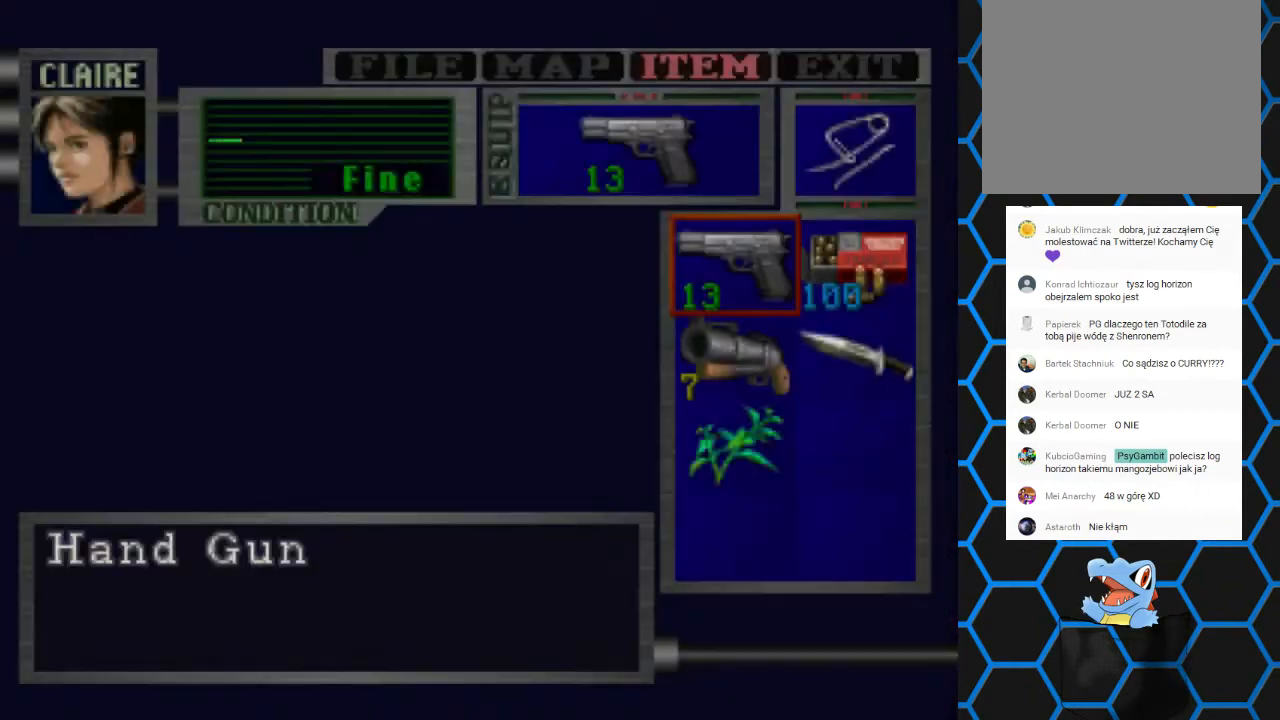
{"buttons": [], "events": []}
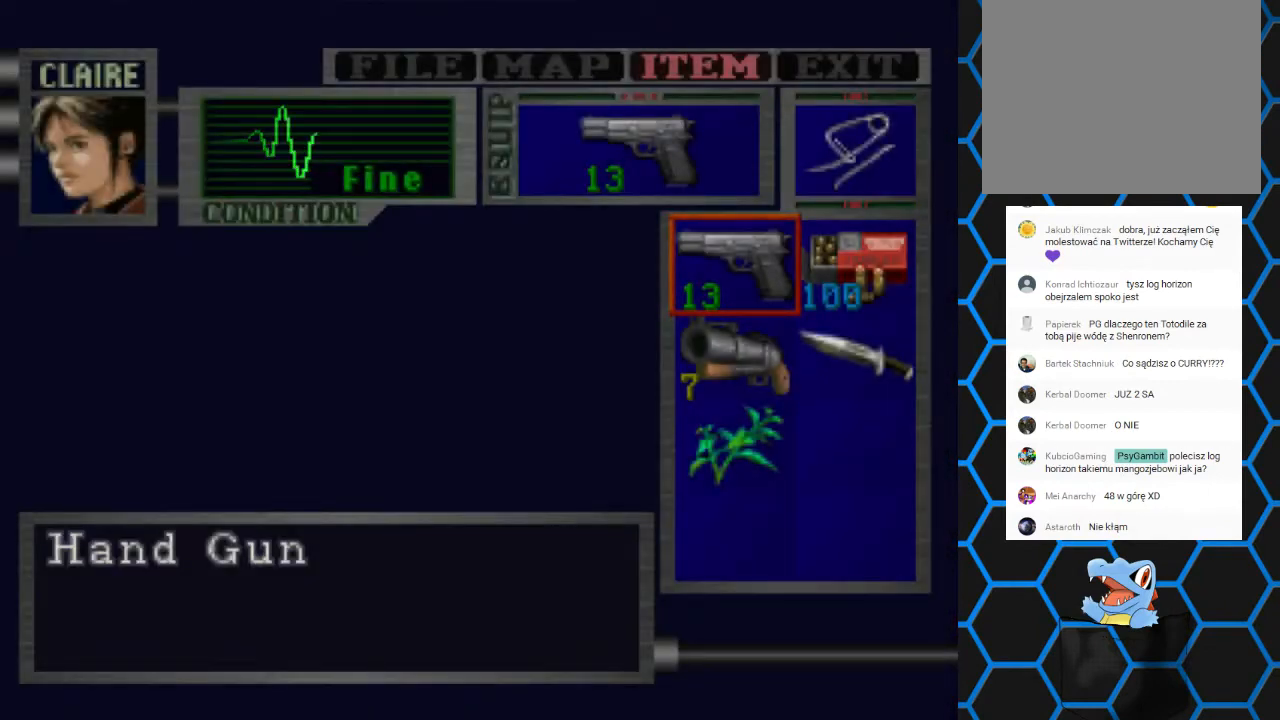
{"buttons": [], "events": []}
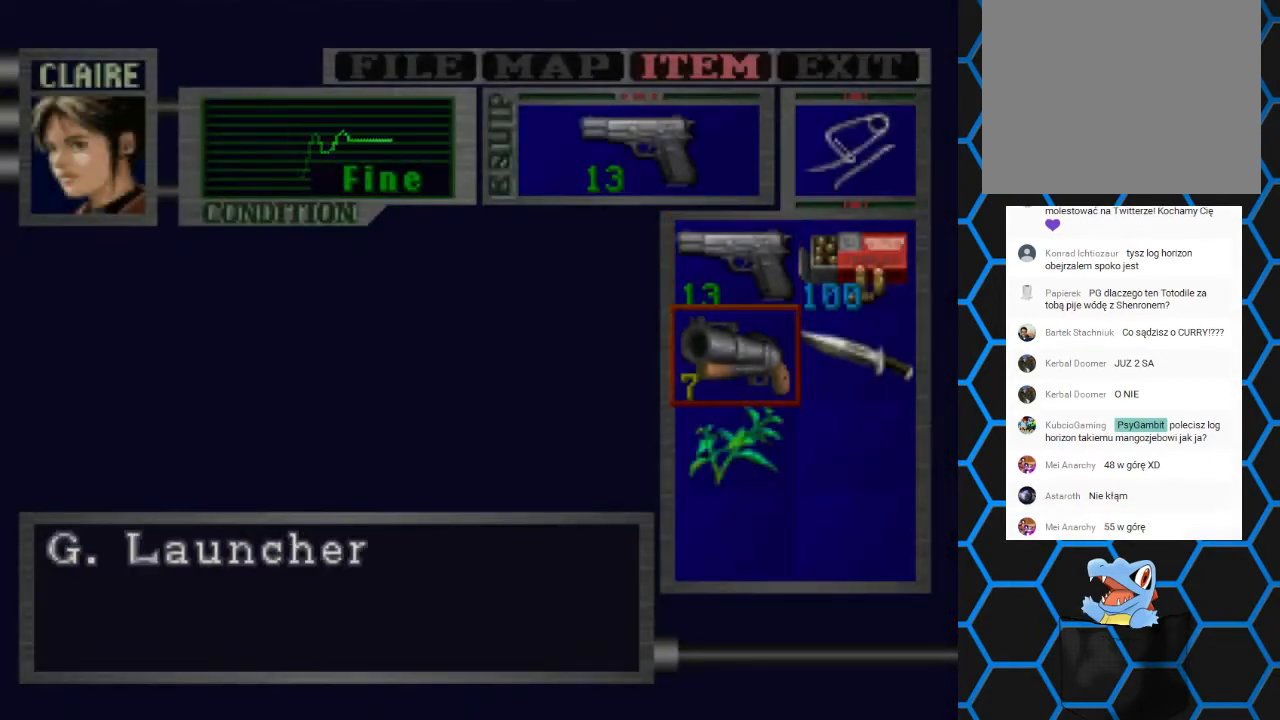
{"buttons": [], "events": [[33, "DPAD_DOWN", "down"], [100, "DPAD_DOWN", "up"], [267, "CROSS", "down"], [367, "CROSS", "up"], [400, "CROSS", "down"], [500, "CROSS", "up"]]}
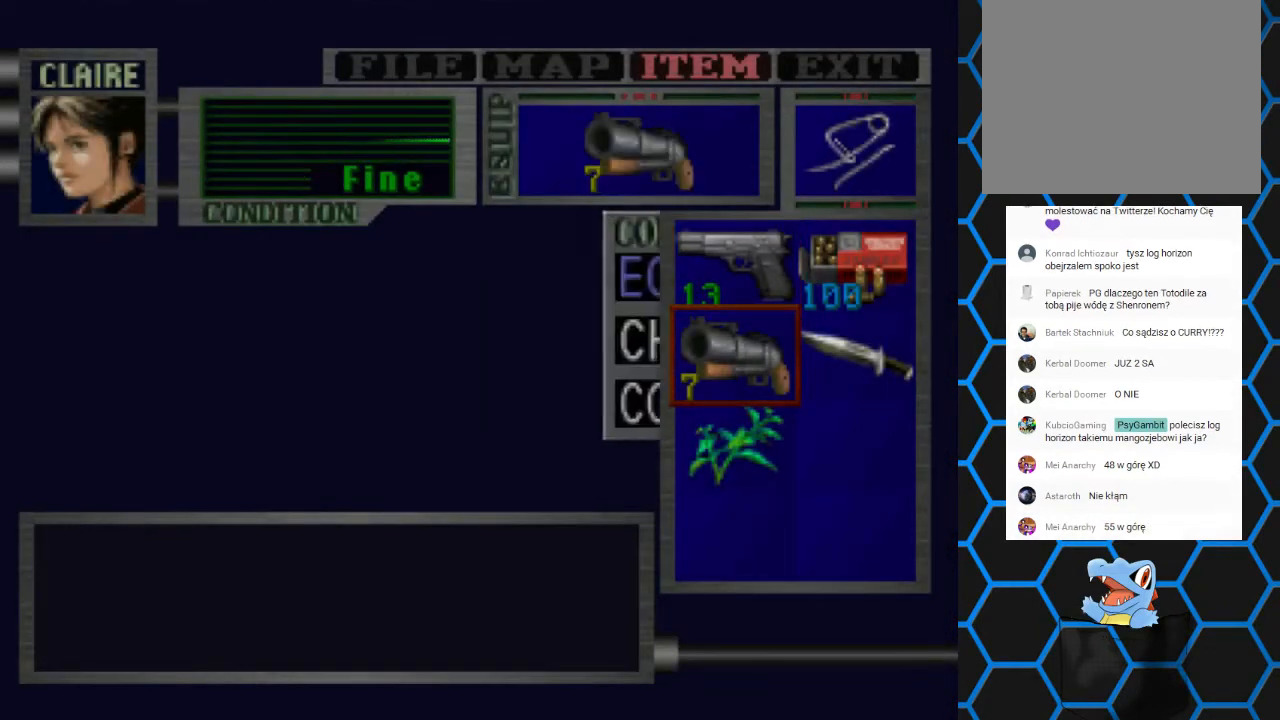
{"buttons": [], "events": [[167, "TRIANGLE", "down"], [233, "TRIANGLE", "up"], [300, "TRIANGLE", "down"], [400, "TRIANGLE", "up"]]}